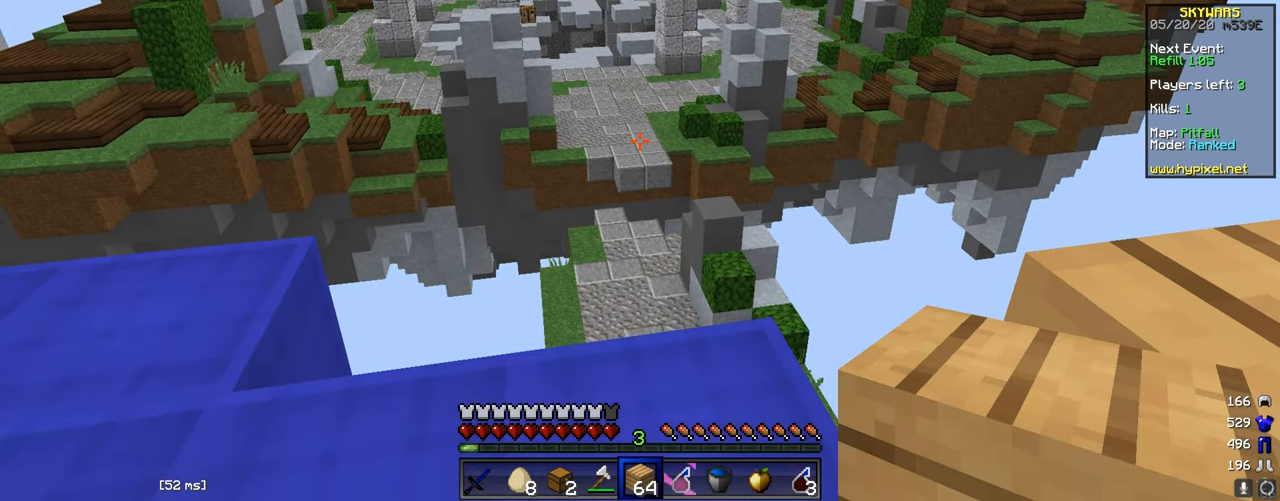
Gameplay with keyboard and mouse; each line is a JSON object with the keys and mouse buttons held at the frame after it. "events" lists presses ("down") and releases ("up") of "a", "d", "s", "w", "mouse_left" and "mouse_right" between this image and that frame as [ms after this image, input, new state], when the widget could be followed in between. "mouse_left", "mouse_right" = the "left", "right" buttons of the "mouse" list. No other keys are recorded. Fast repeated clicks can show as one long hold. Mouse movement is not recorded.
{"keys": [], "mouse": [], "events": [[50, "mouse_left", "down"], [284, "mouse_left", "up"], [351, "mouse_left", "down"], [484, "mouse_left", "up"]]}
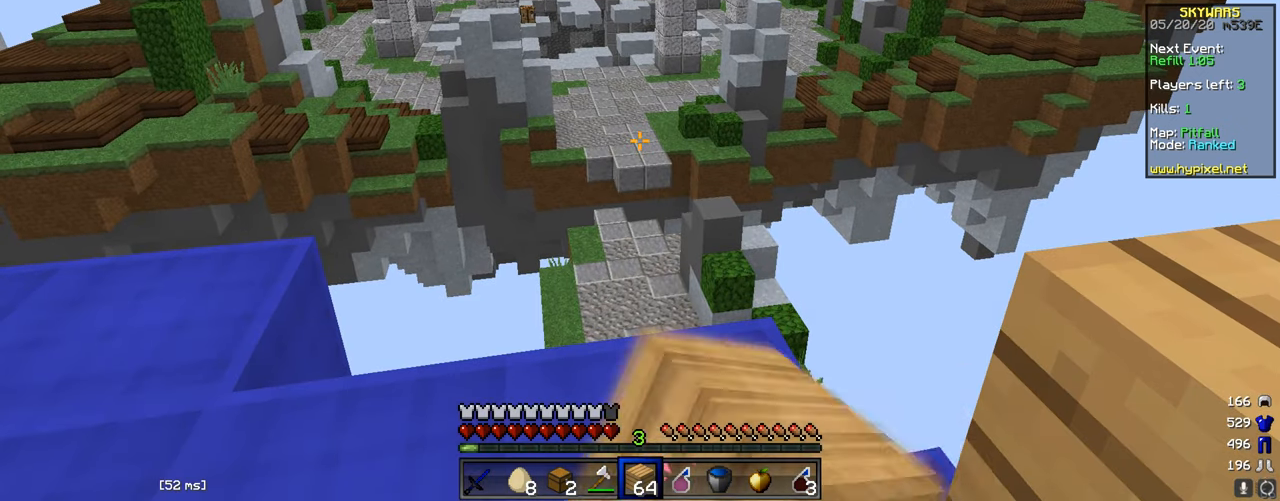
{"keys": [], "mouse": ["left"], "events": [[50, "mouse_left", "down"], [183, "mouse_left", "up"], [250, "mouse_left", "down"], [384, "mouse_left", "up"], [500, "mouse_left", "down"]]}
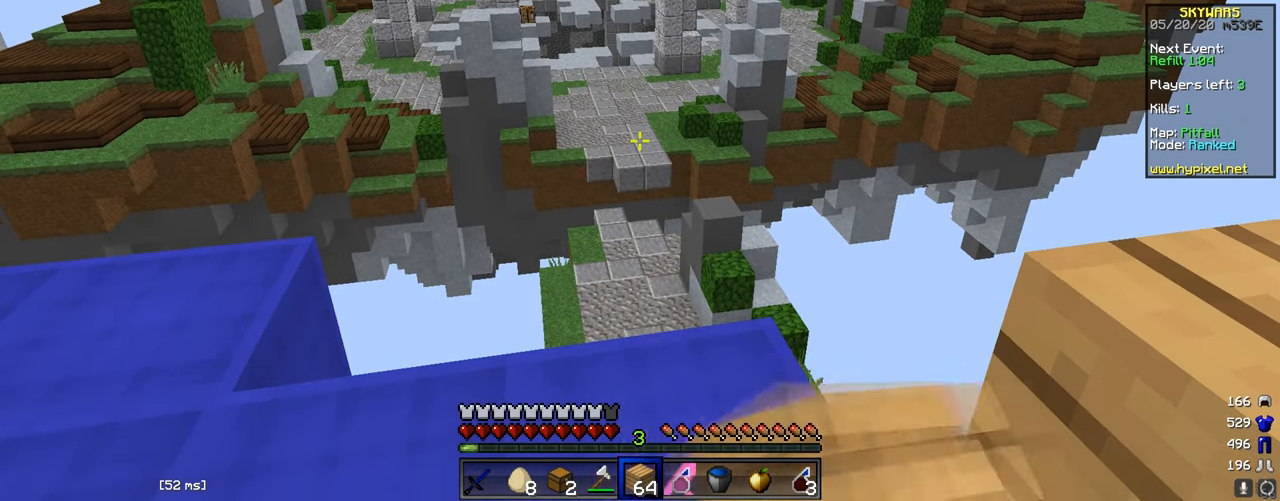
{"keys": [], "mouse": [], "events": [[84, "mouse_left", "up"]]}
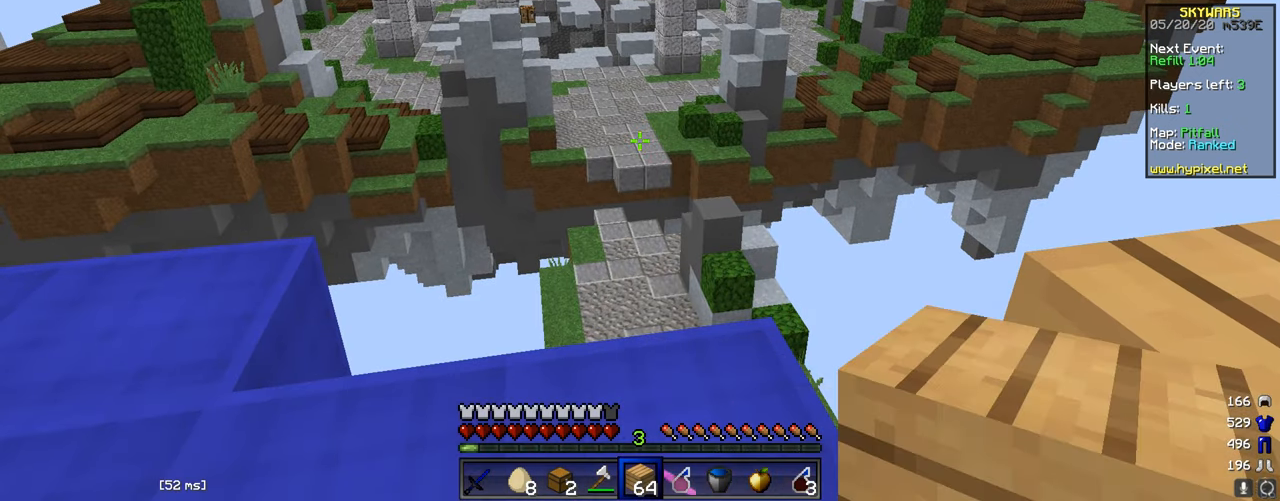
{"keys": [], "mouse": [], "events": []}
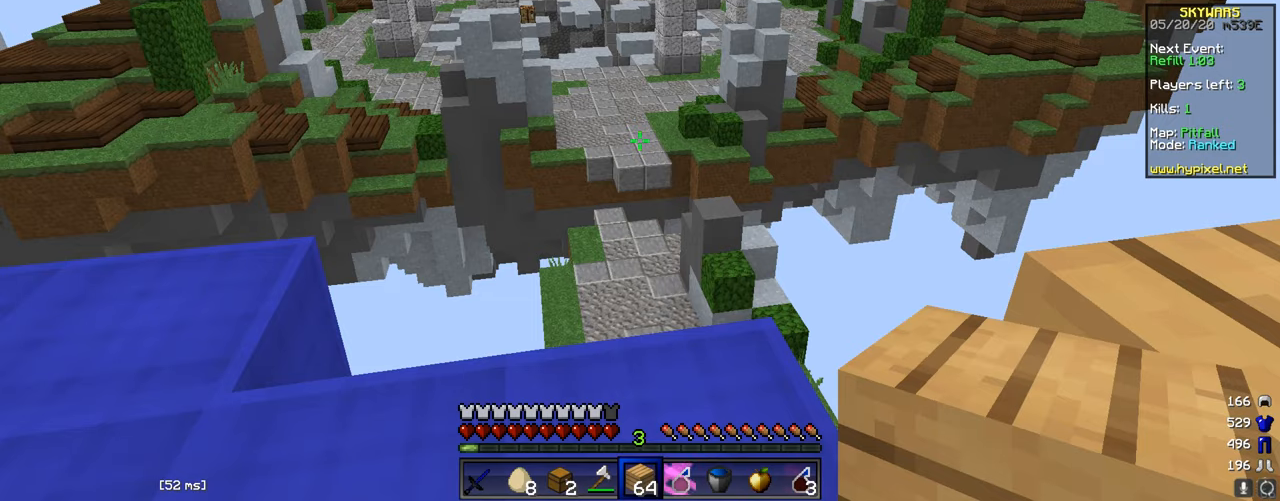
{"keys": [], "mouse": [], "events": []}
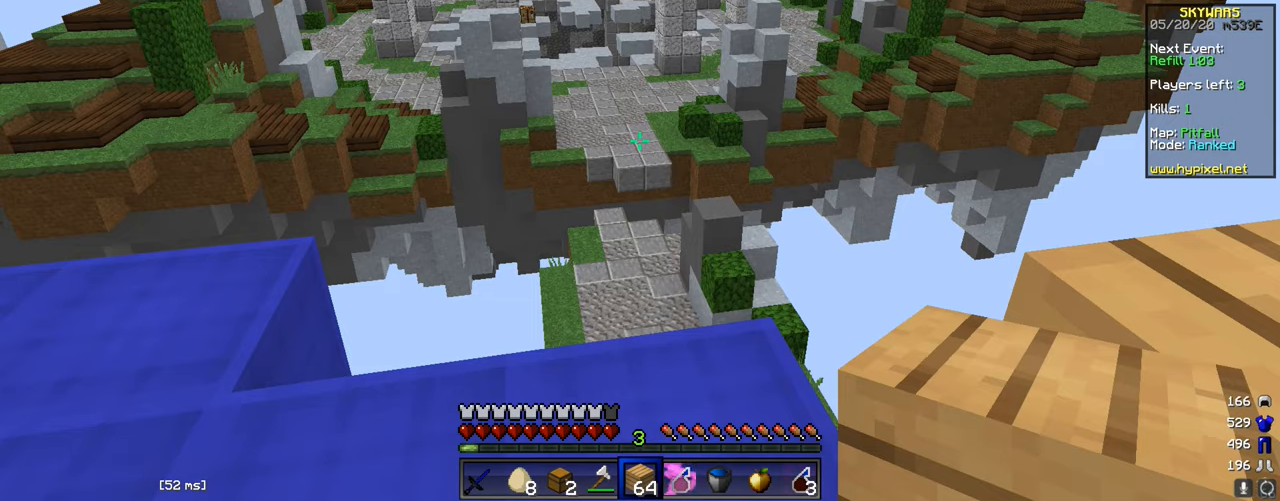
{"keys": [], "mouse": [], "events": []}
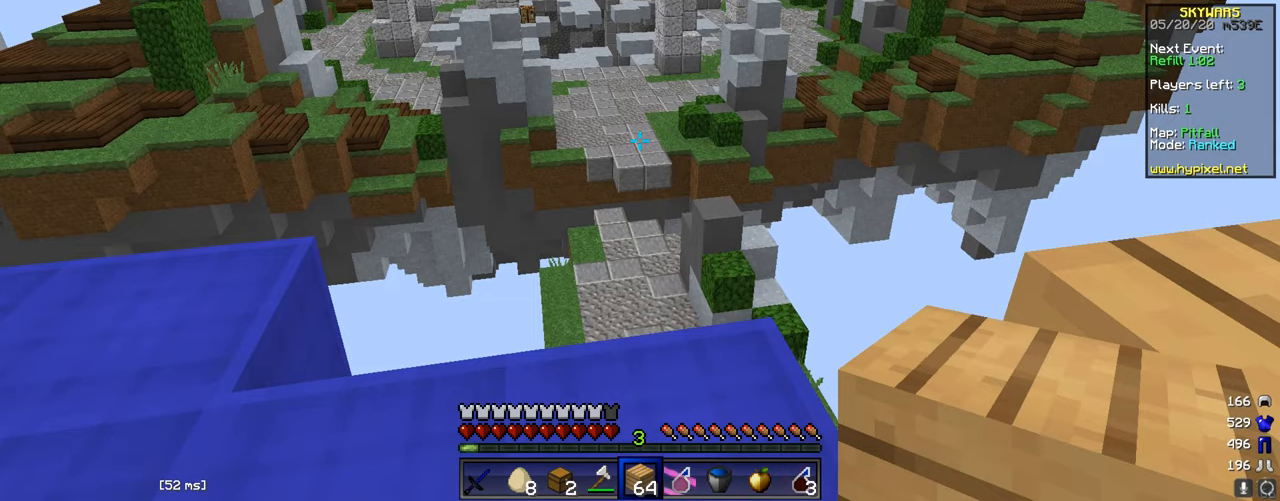
{"keys": ["w"], "mouse": [], "events": [[383, "w", "down"]]}
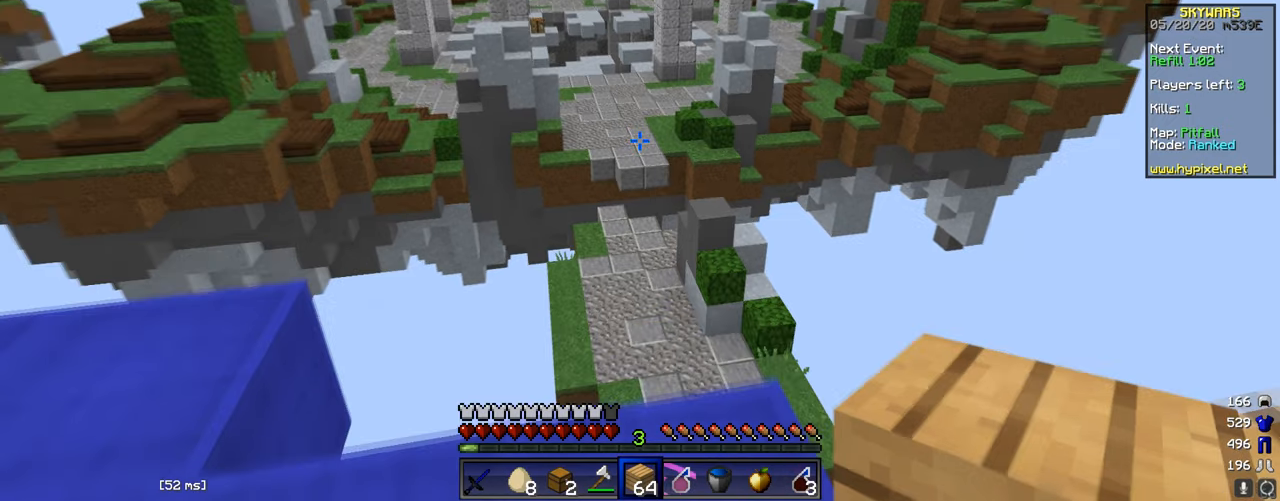
{"keys": ["w"], "mouse": ["left"], "events": [[334, "mouse_left", "down"]]}
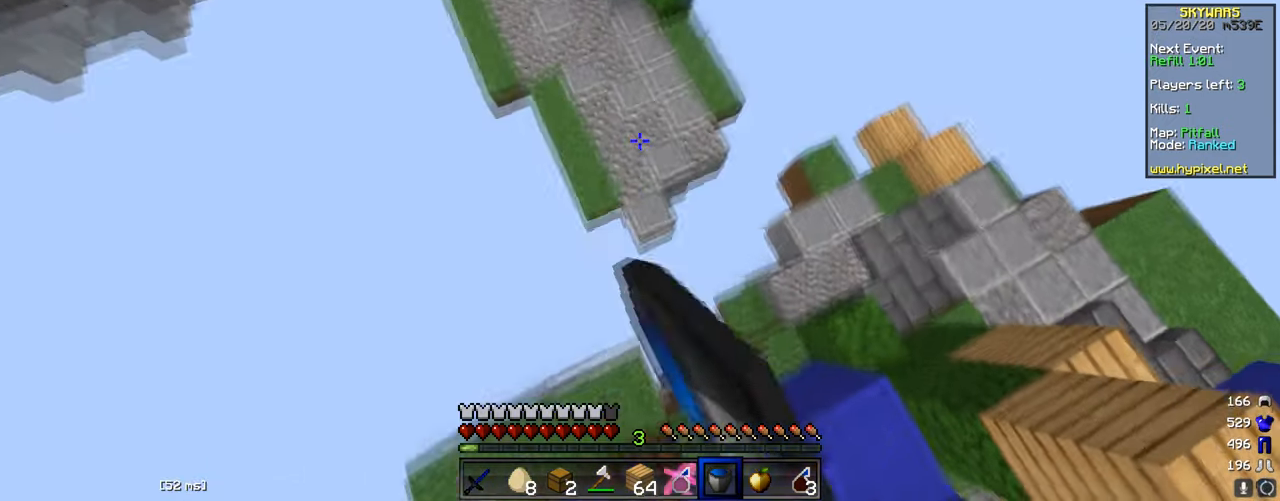
{"keys": ["a", "w"], "mouse": ["left"], "events": [[133, "mouse_left", "up"], [200, "mouse_left", "down"], [317, "mouse_left", "up"], [400, "mouse_left", "down"], [483, "a", "down"]]}
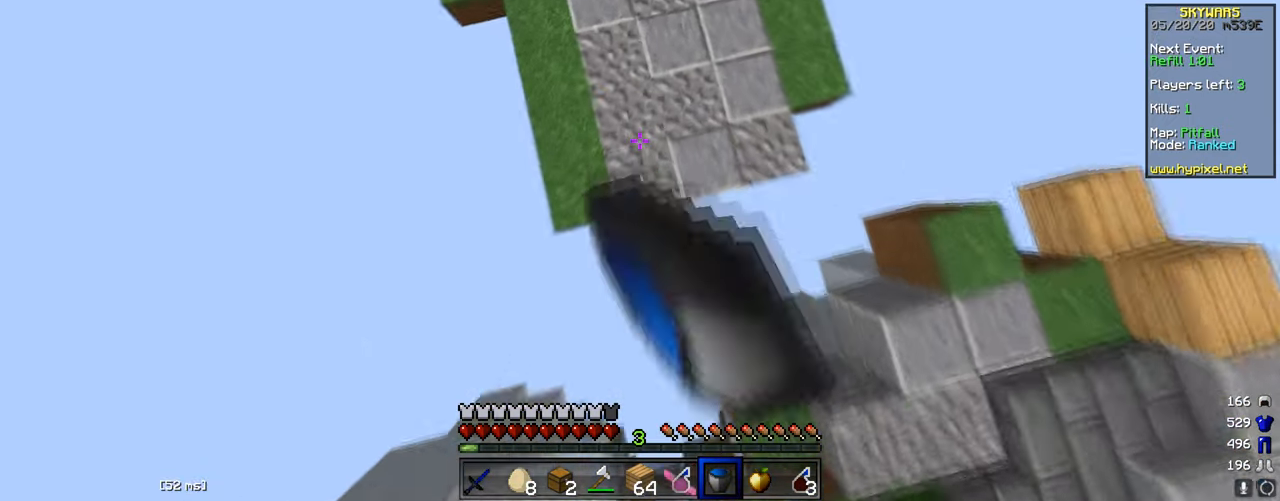
{"keys": ["w"], "mouse": ["right"], "events": [[17, "mouse_left", "up"], [100, "a", "up"], [100, "w", "up"], [250, "mouse_right", "down"], [317, "mouse_right", "up"], [334, "a", "down"], [334, "w", "down"], [401, "mouse_right", "down"], [467, "a", "up"]]}
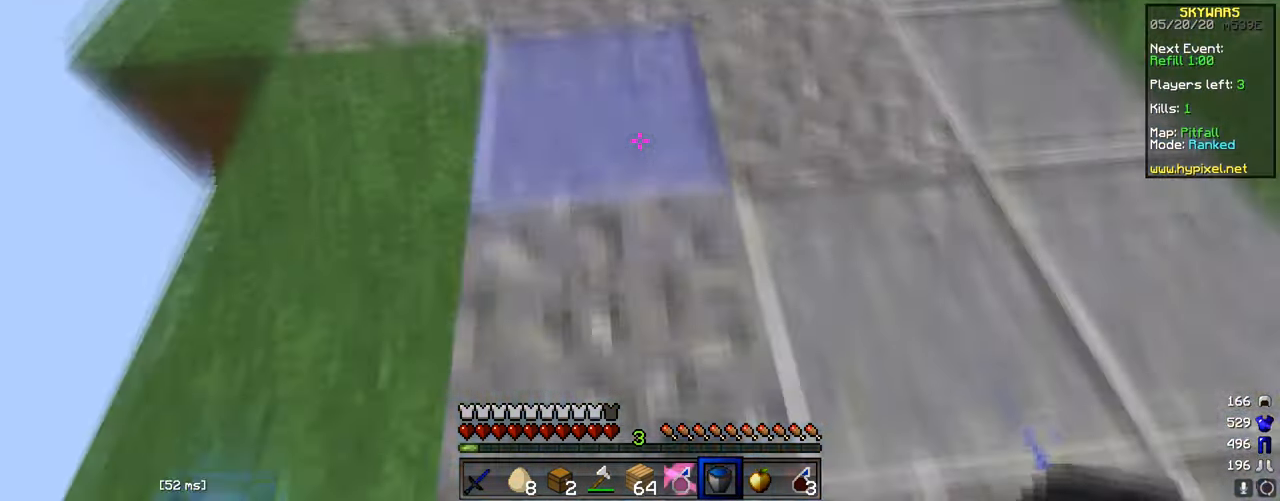
{"keys": ["w"], "mouse": [], "events": [[50, "mouse_right", "up"]]}
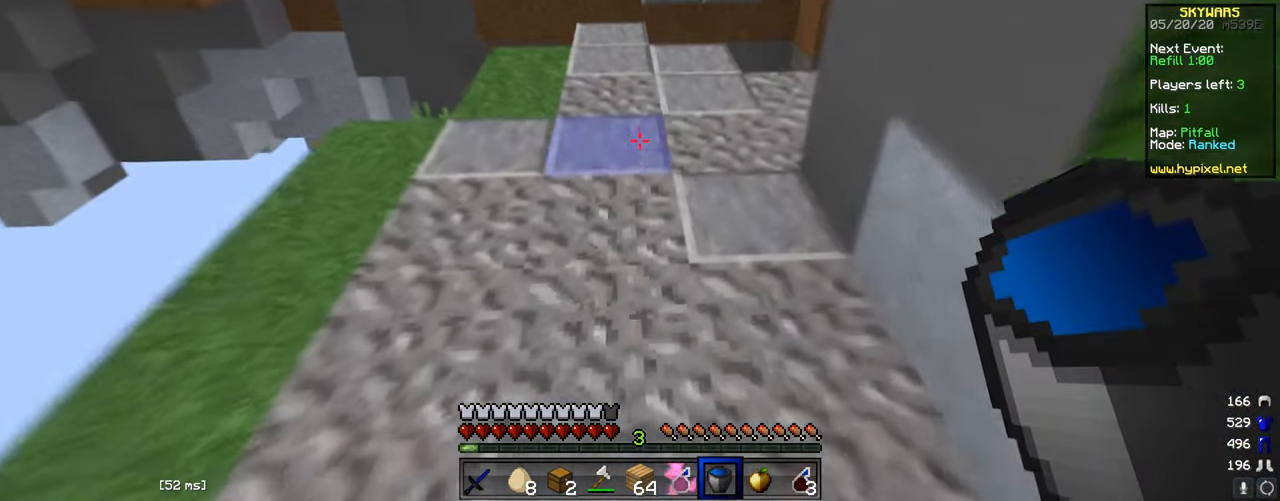
{"keys": ["w"], "mouse": [], "events": [[151, "mouse_left", "down"], [301, "mouse_left", "up"]]}
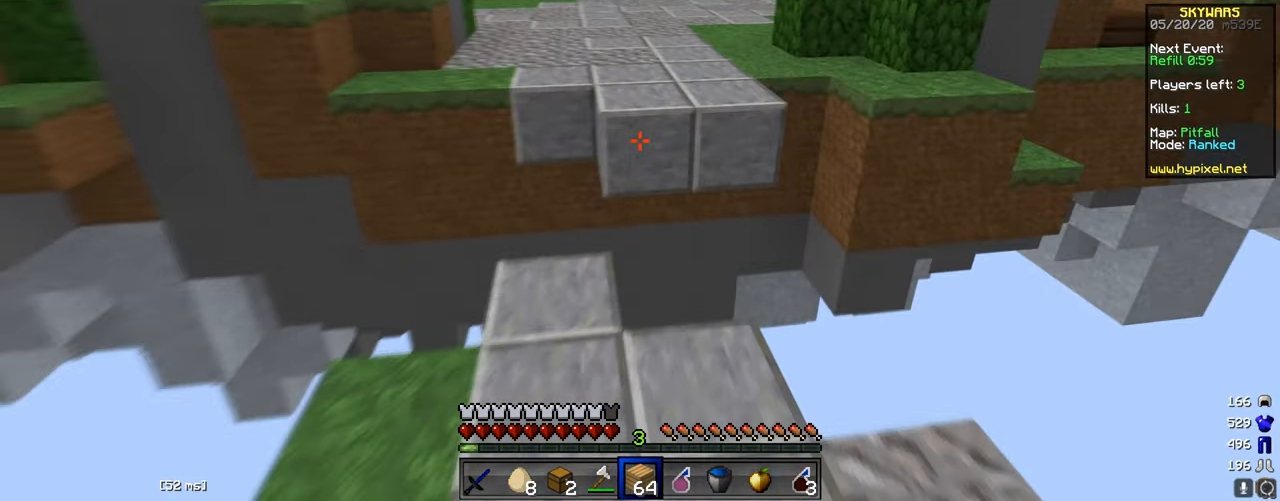
{"keys": ["w"], "mouse": ["left"], "events": [[167, "mouse_right", "down"], [300, "mouse_right", "up"], [500, "mouse_left", "down"]]}
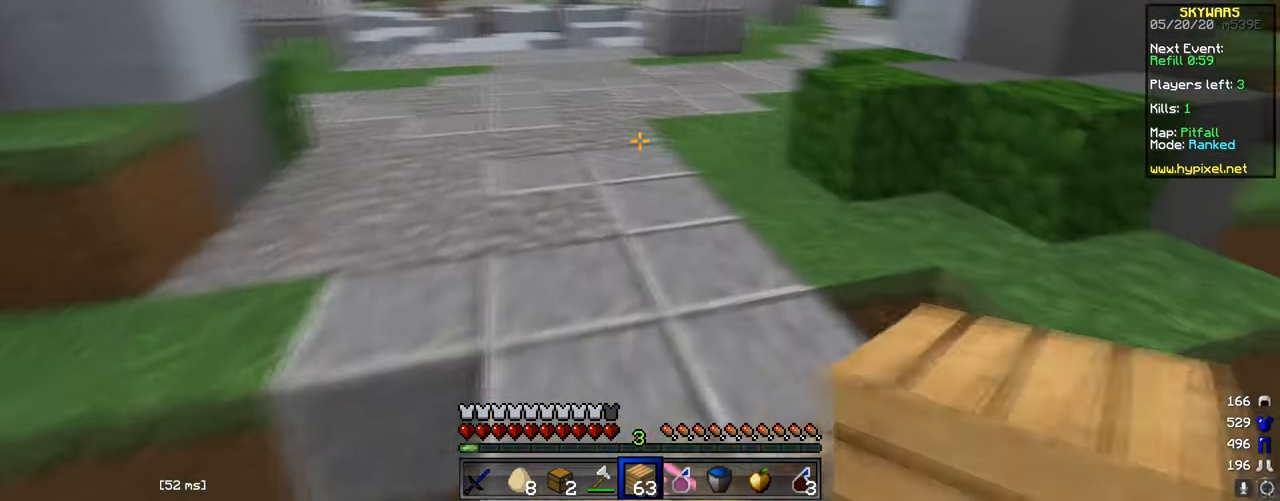
{"keys": ["w"], "mouse": [], "events": [[84, "mouse_left", "up"], [151, "a", "down"], [151, "mouse_left", "down"], [234, "mouse_left", "up"], [450, "a", "up"]]}
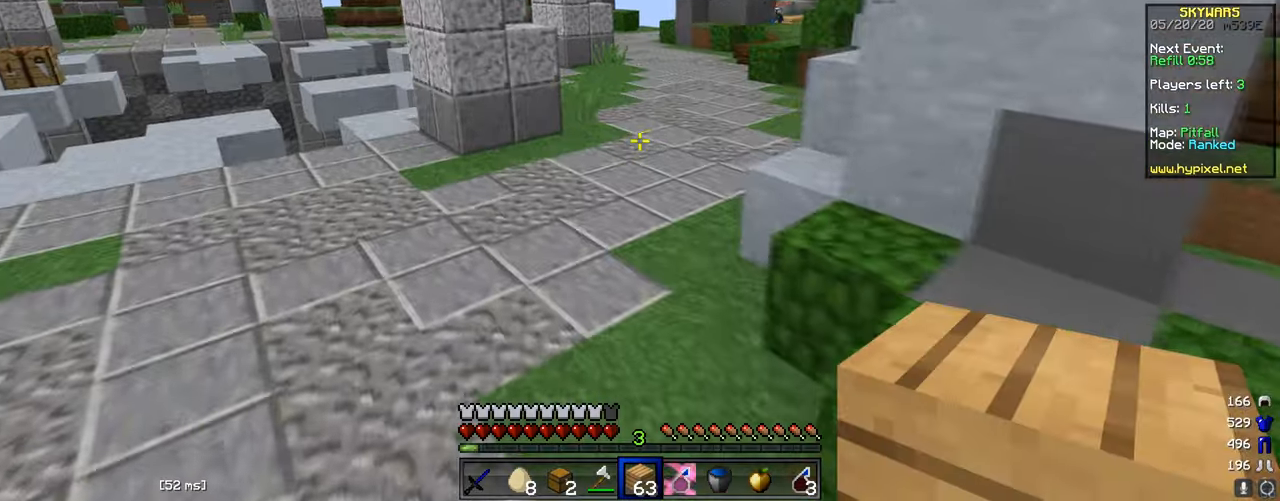
{"keys": ["d", "w"], "mouse": ["left"], "events": [[117, "d", "down"], [234, "w", "up"], [301, "w", "down"], [351, "mouse_left", "down"], [434, "mouse_left", "up"], [501, "mouse_left", "down"]]}
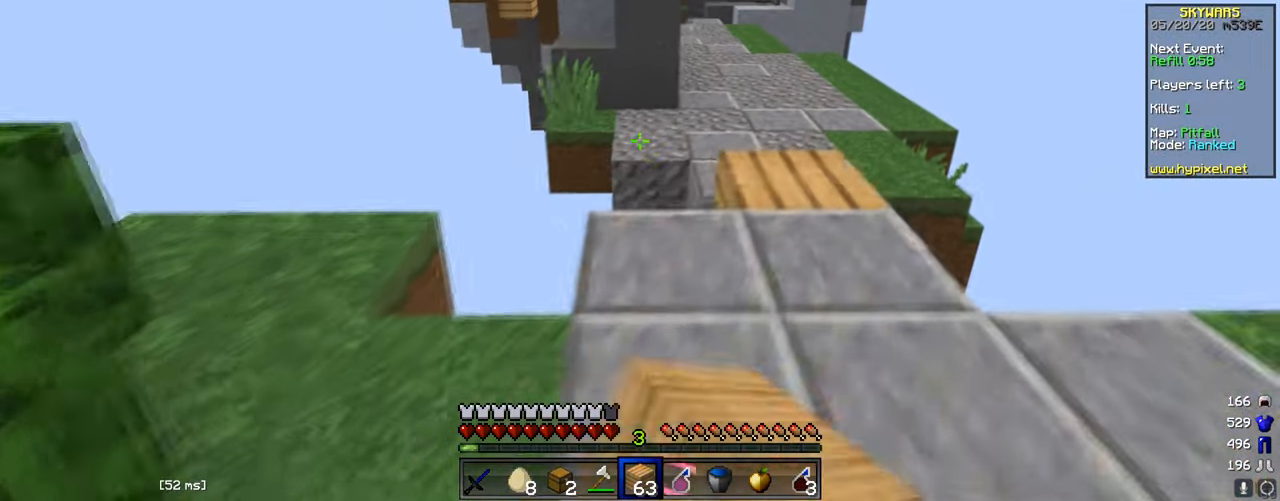
{"keys": ["w"], "mouse": [], "events": [[83, "d", "up"], [83, "mouse_left", "up"], [150, "mouse_left", "down"], [434, "mouse_left", "up"]]}
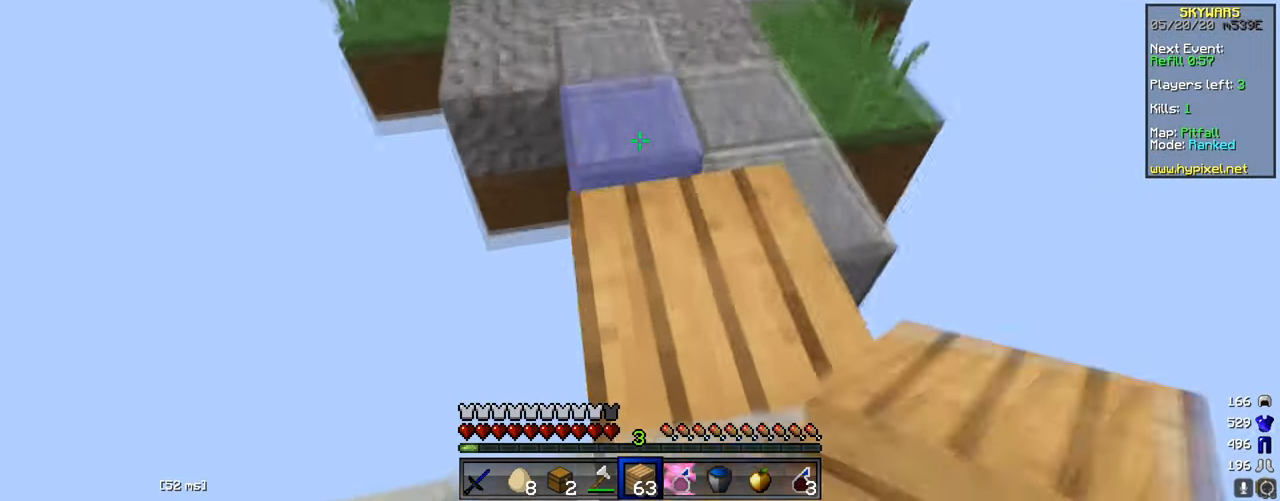
{"keys": ["d", "w"], "mouse": ["right"], "events": [[301, "mouse_right", "down"], [401, "d", "down"]]}
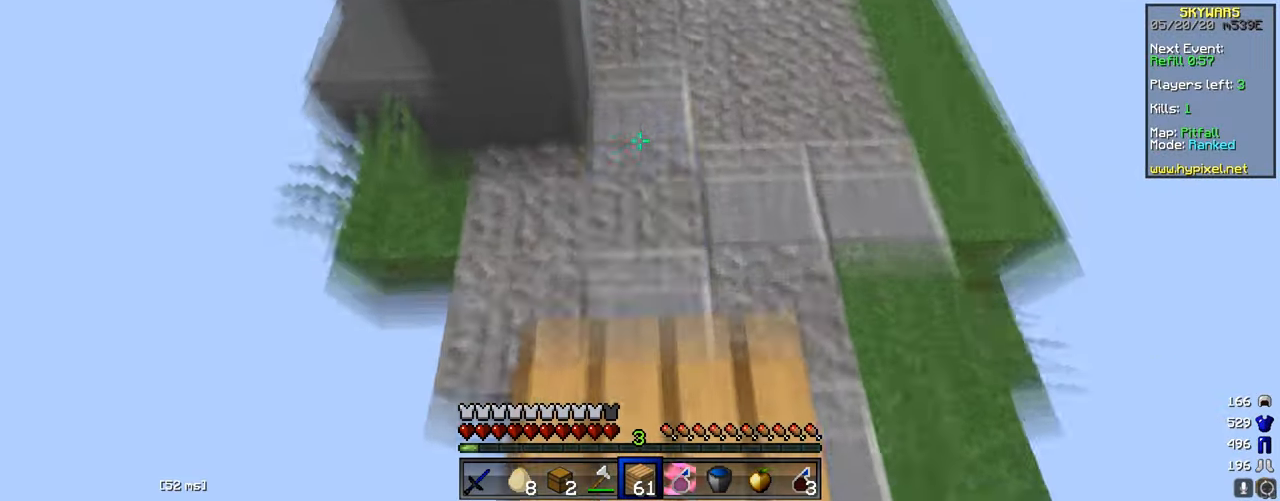
{"keys": ["d", "w"], "mouse": [], "events": [[16, "d", "up"], [33, "mouse_right", "up"], [150, "mouse_left", "down"], [283, "mouse_left", "up"], [400, "d", "down"], [400, "mouse_left", "down"], [484, "mouse_left", "up"]]}
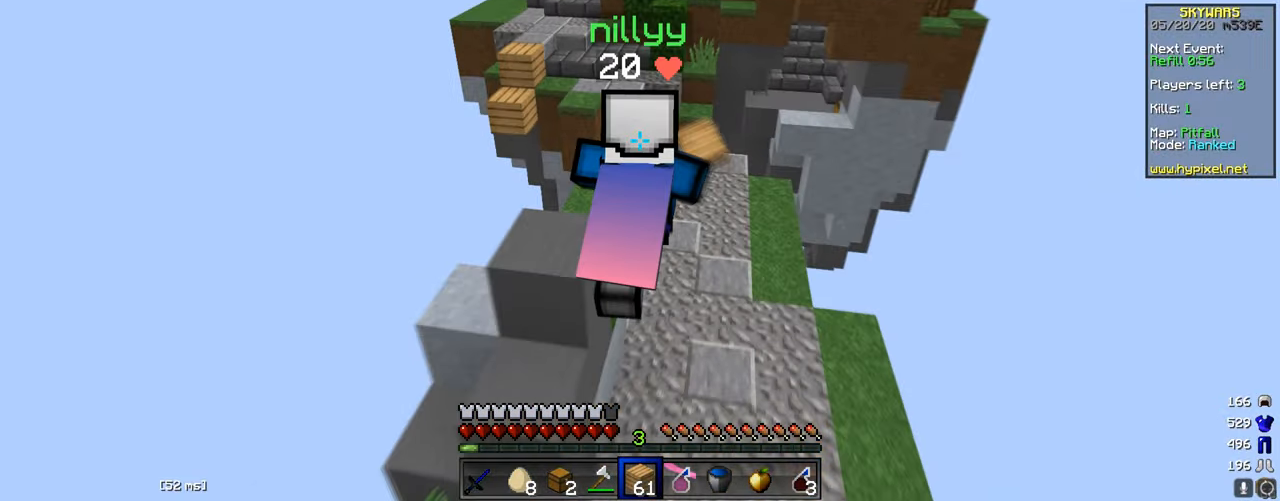
{"keys": ["w"], "mouse": [], "events": [[50, "mouse_left", "down"], [84, "d", "up"], [184, "mouse_left", "up"]]}
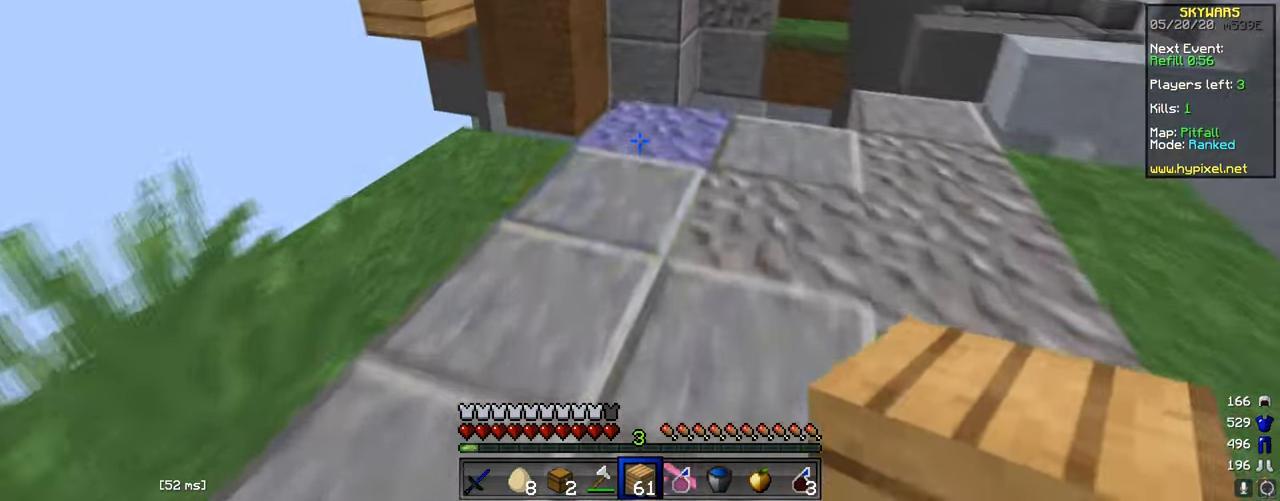
{"keys": ["w"], "mouse": ["right"], "events": [[50, "mouse_right", "down"], [183, "mouse_right", "up"], [350, "a", "down"], [467, "a", "up"], [500, "mouse_right", "down"]]}
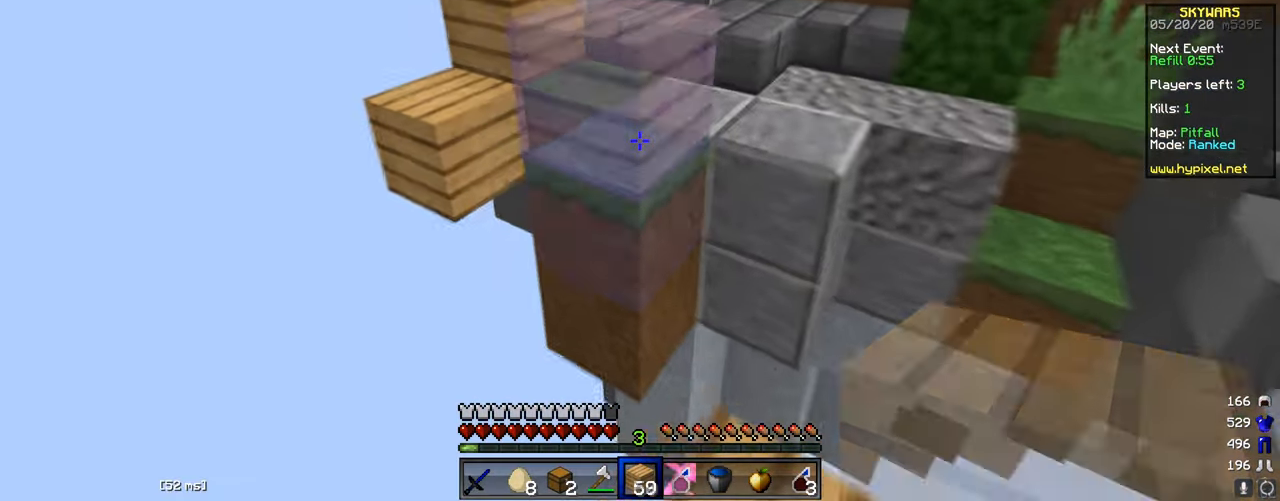
{"keys": ["w"], "mouse": [], "events": [[84, "mouse_right", "up"]]}
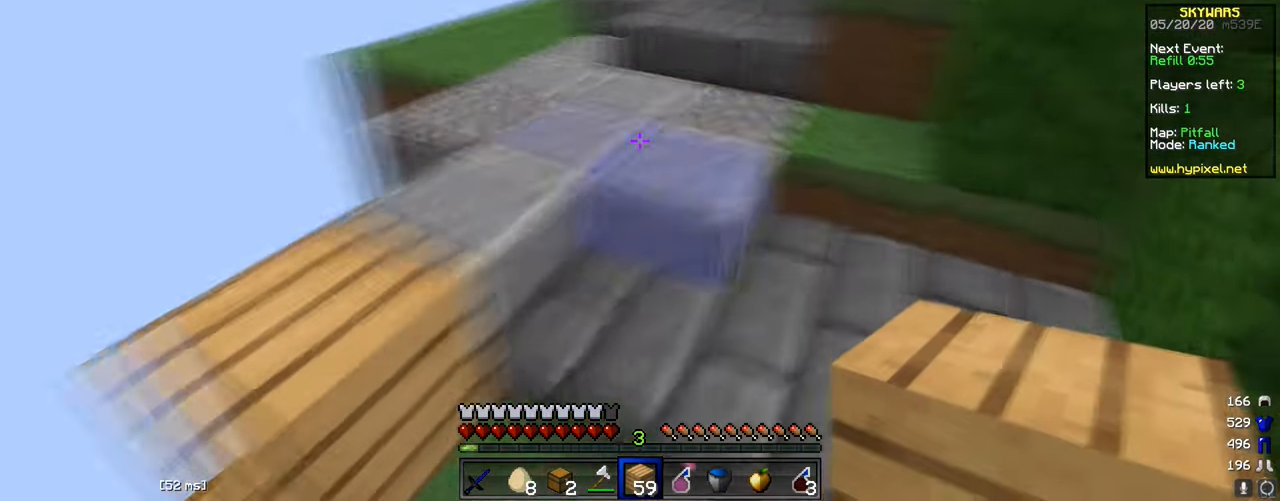
{"keys": ["s"], "mouse": [], "events": [[100, "a", "down"], [167, "w", "up"], [250, "s", "down"], [267, "a", "up"]]}
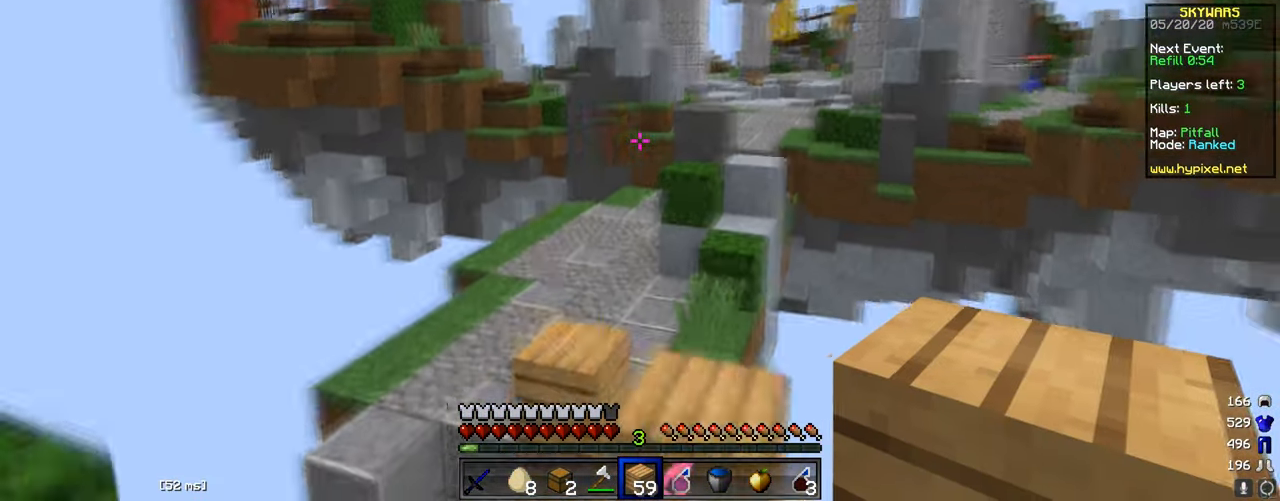
{"keys": ["a"], "mouse": [], "events": [[150, "a", "down"], [434, "s", "up"]]}
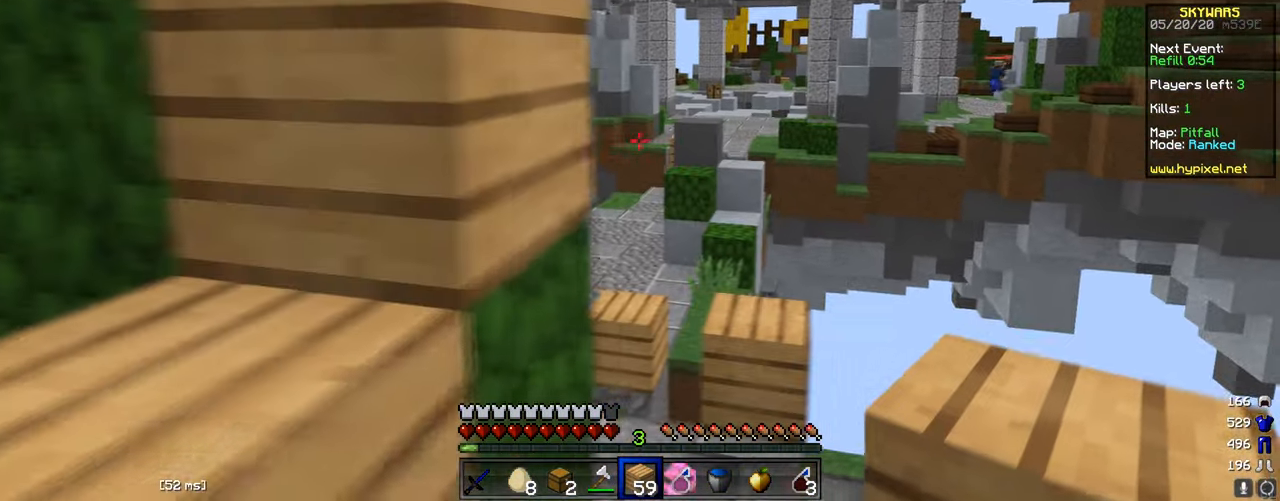
{"keys": ["d"], "mouse": [], "events": [[100, "w", "down"], [250, "a", "up"], [283, "w", "up"], [300, "d", "down"], [300, "mouse_right", "down"], [384, "mouse_right", "up"]]}
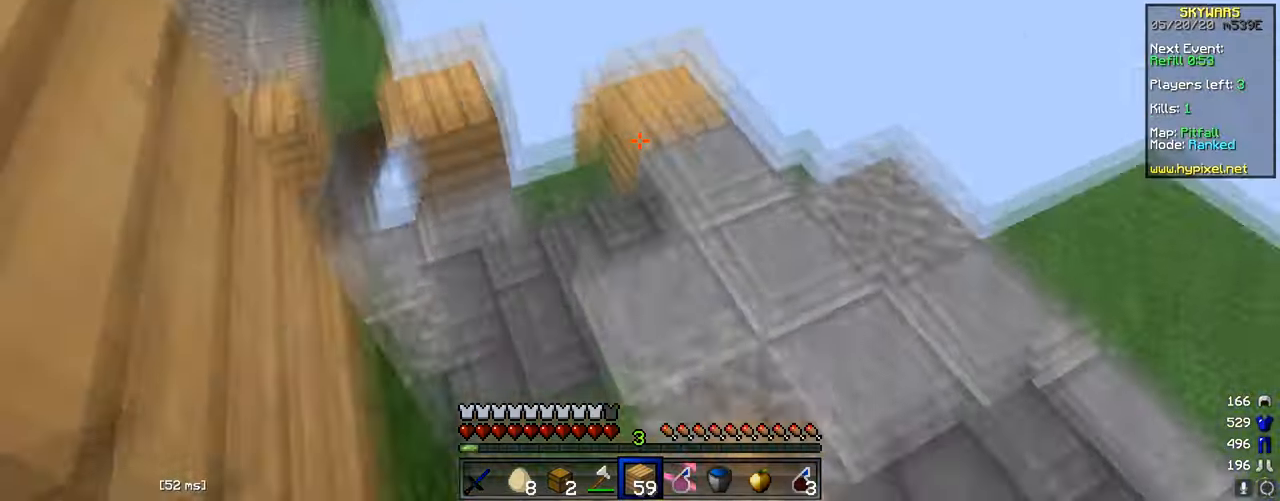
{"keys": [], "mouse": [], "events": [[83, "d", "up"]]}
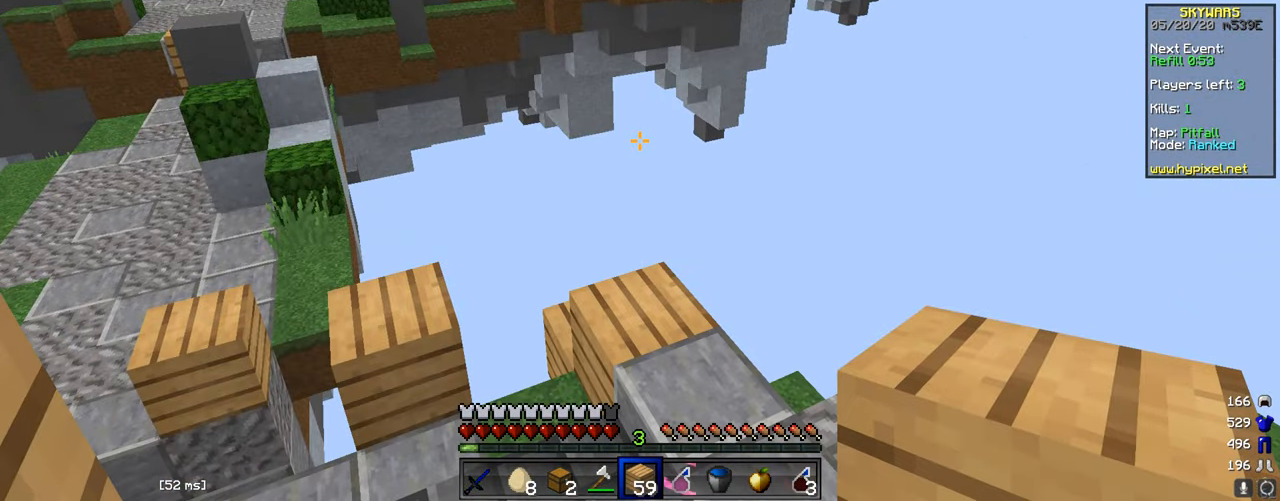
{"keys": [], "mouse": [], "events": [[100, "w", "down"], [300, "a", "down"], [417, "w", "up"], [484, "a", "up"]]}
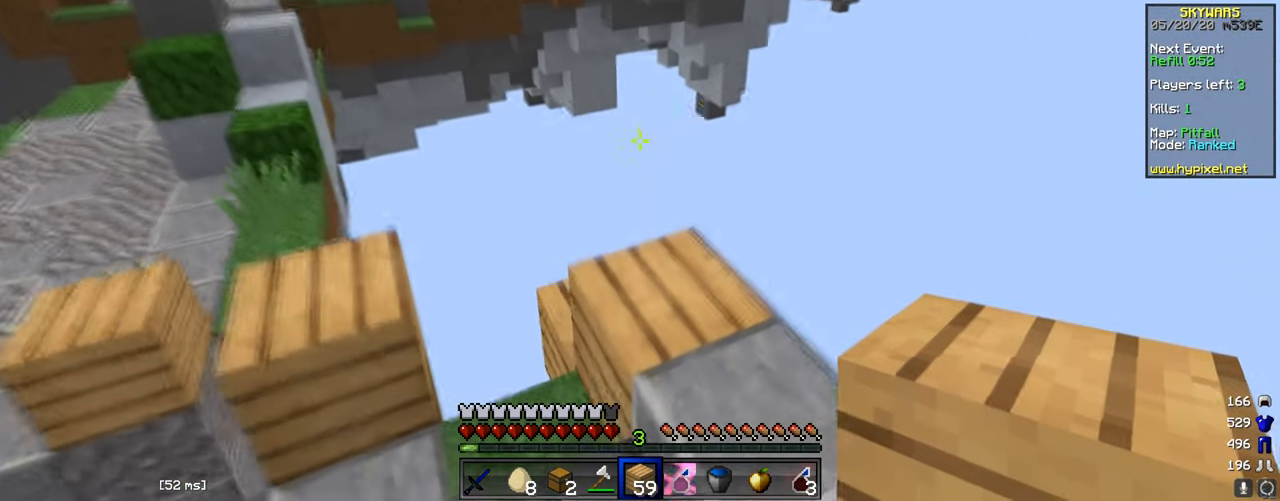
{"keys": ["a"], "mouse": [], "events": [[166, "a", "down"], [200, "w", "down"], [467, "w", "up"]]}